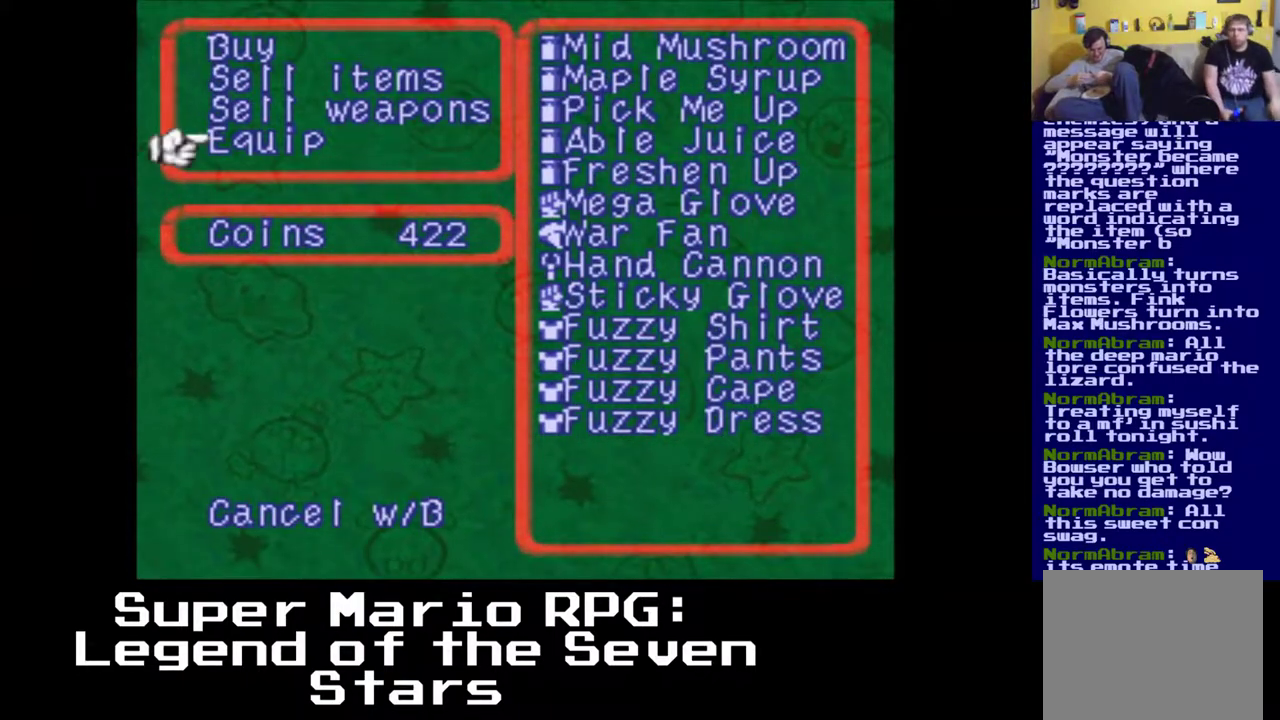
Gameplay with a controller (Xbox layout); each line is a JSON object with the inputs held at the frame after it. "events" lists button and stick changes between this image and that frame as [ms after this image, input, new state], when the widget could be followed in between. Not read: right_stick.
{"buttons": ["A"], "left_stick": "center", "events": [[500, "A", "down"]]}
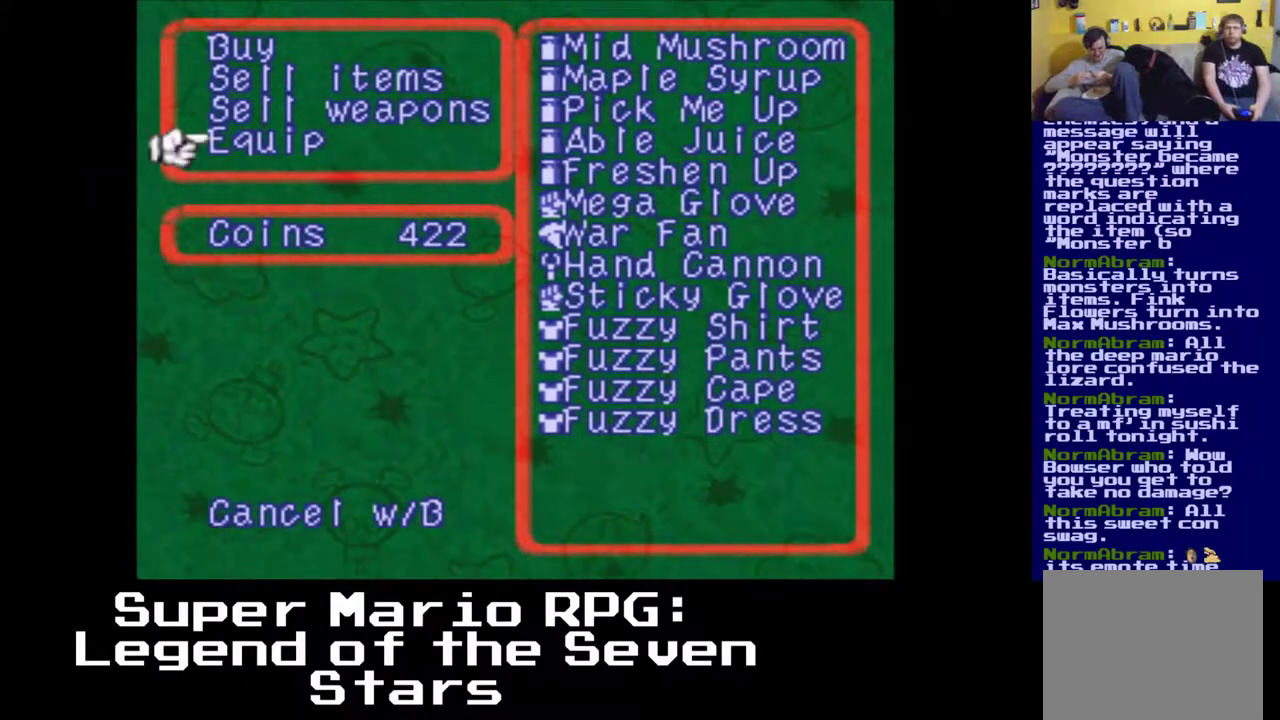
{"buttons": [], "left_stick": "center", "events": [[100, "A", "up"]]}
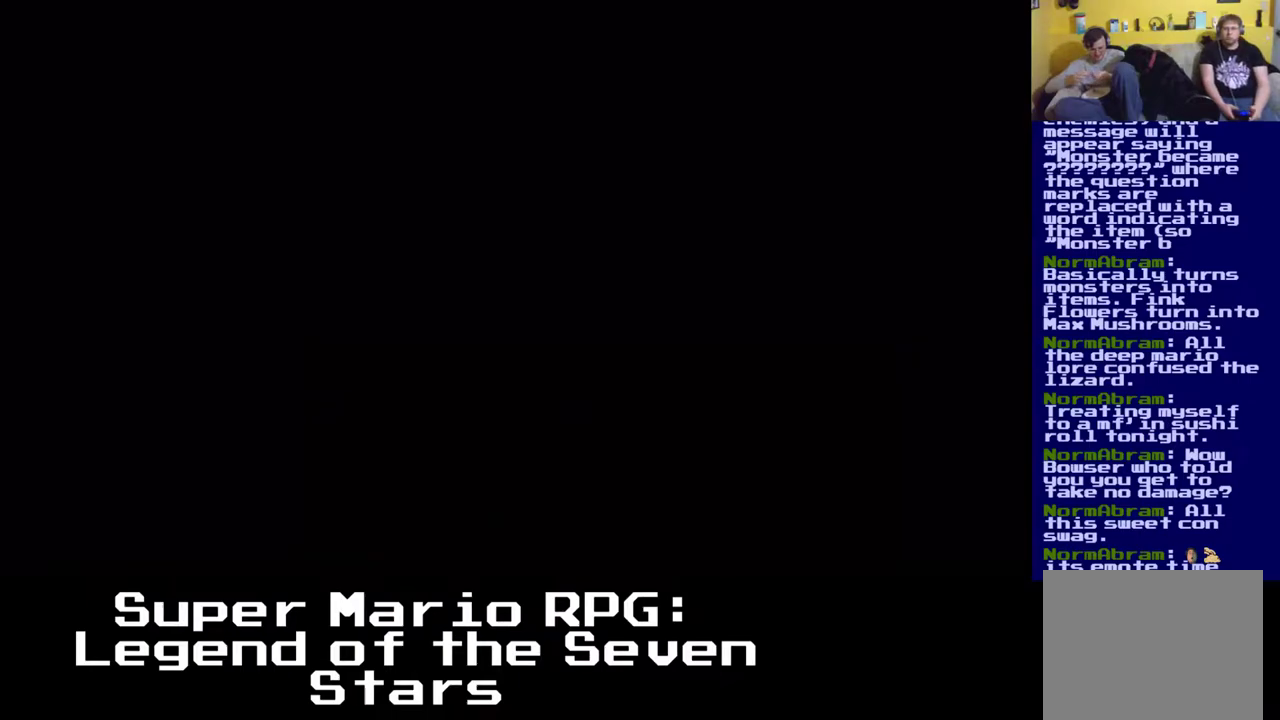
{"buttons": [], "left_stick": "center", "events": []}
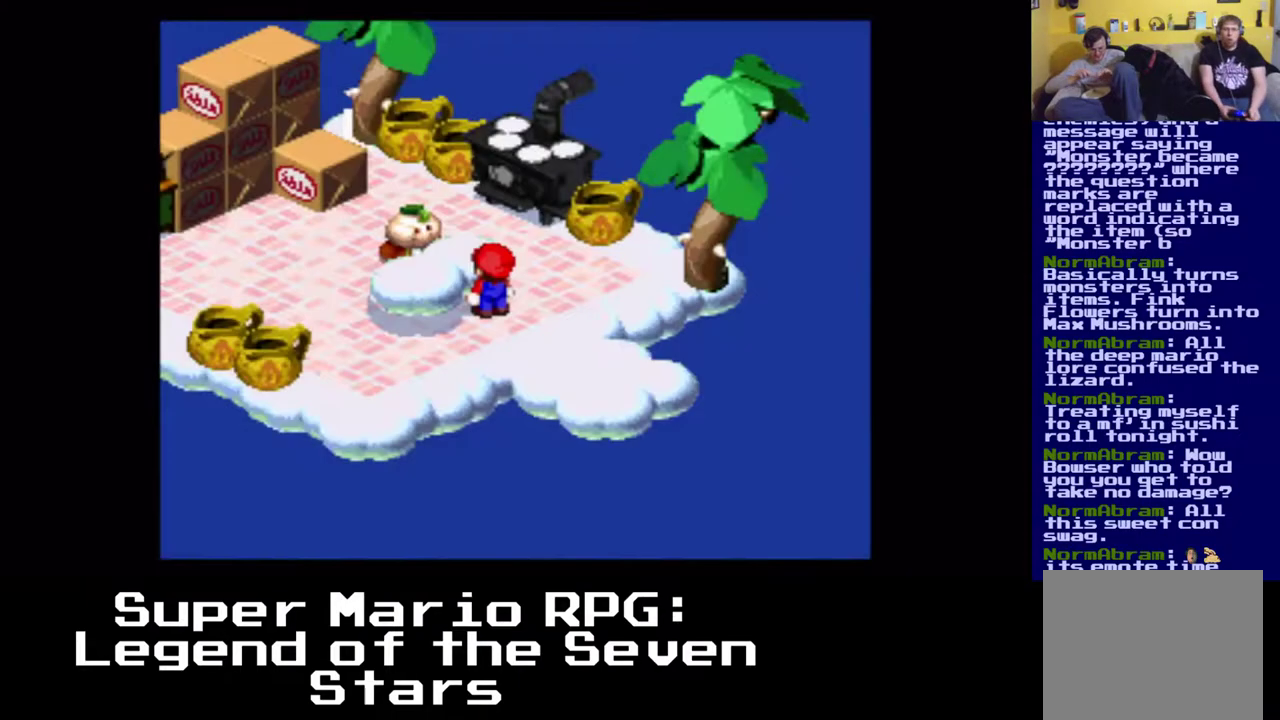
{"buttons": [], "left_stick": "center", "events": []}
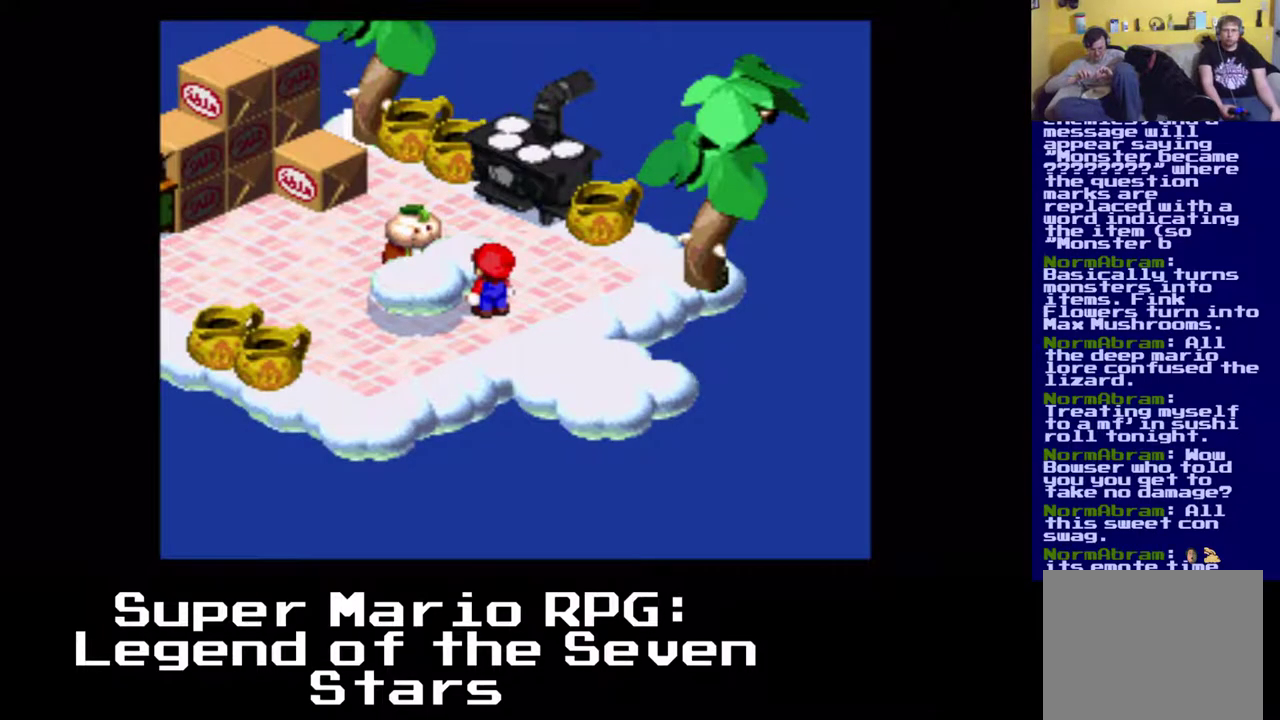
{"buttons": ["A", "DPAD_DOWN", "DPAD_LEFT"], "left_stick": "center", "events": [[83, "DPAD_LEFT", "down"], [283, "DPAD_DOWN", "down"], [467, "A", "down"]]}
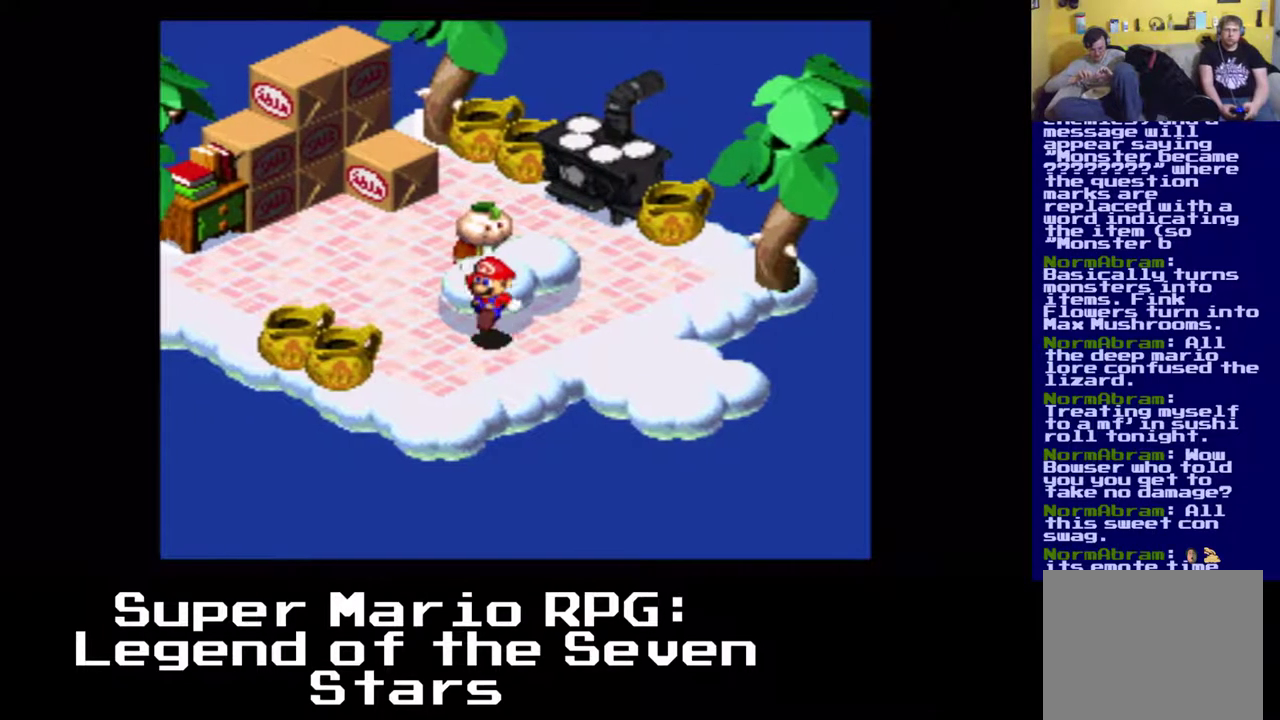
{"buttons": ["X", "DPAD_UP", "DPAD_LEFT"], "left_stick": "center", "events": [[33, "DPAD_DOWN", "up"], [150, "X", "down"], [217, "A", "up"], [450, "DPAD_UP", "down"]]}
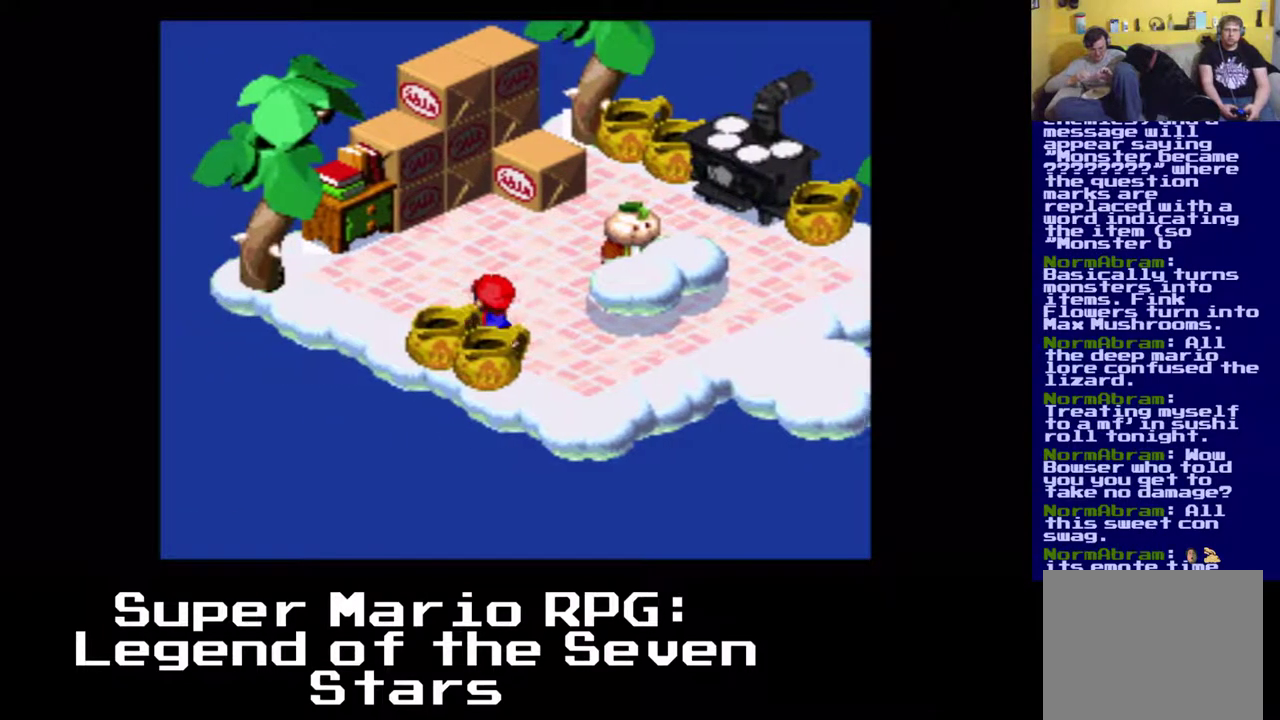
{"buttons": ["DPAD_UP"], "left_stick": "center", "events": [[283, "X", "up"], [300, "DPAD_LEFT", "up"]]}
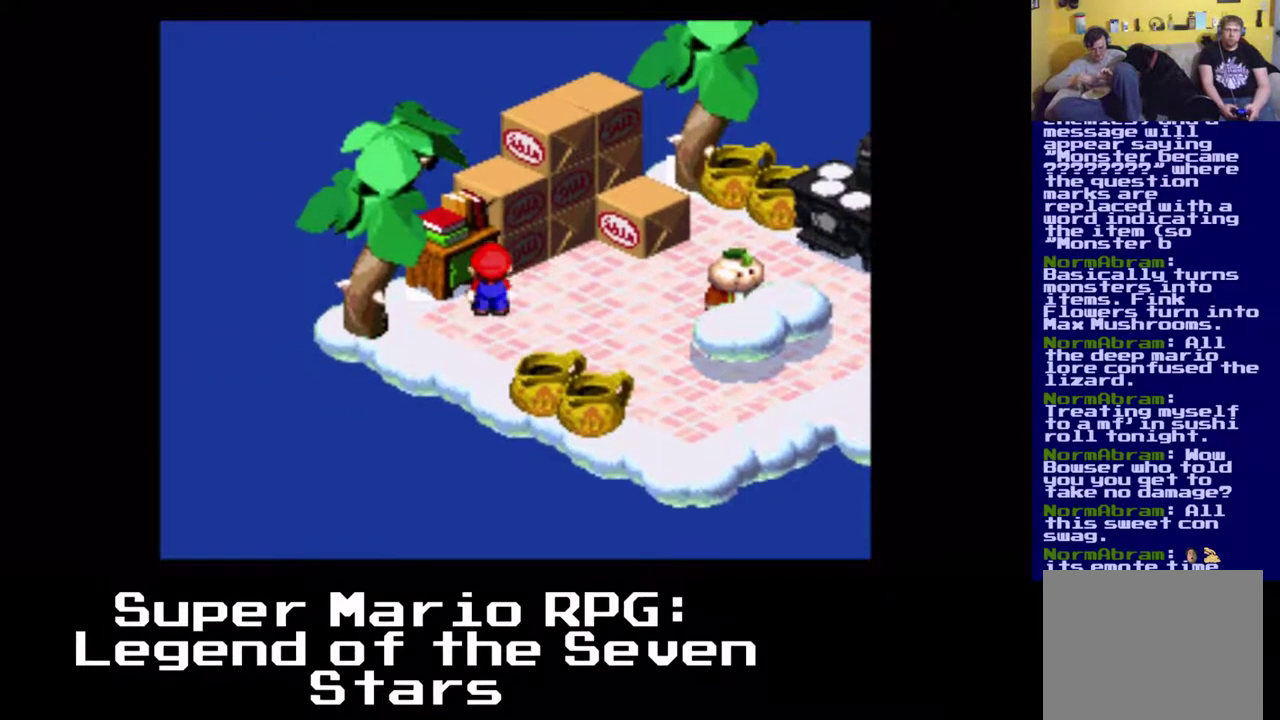
{"buttons": [], "left_stick": "center", "events": [[50, "DPAD_UP", "up"]]}
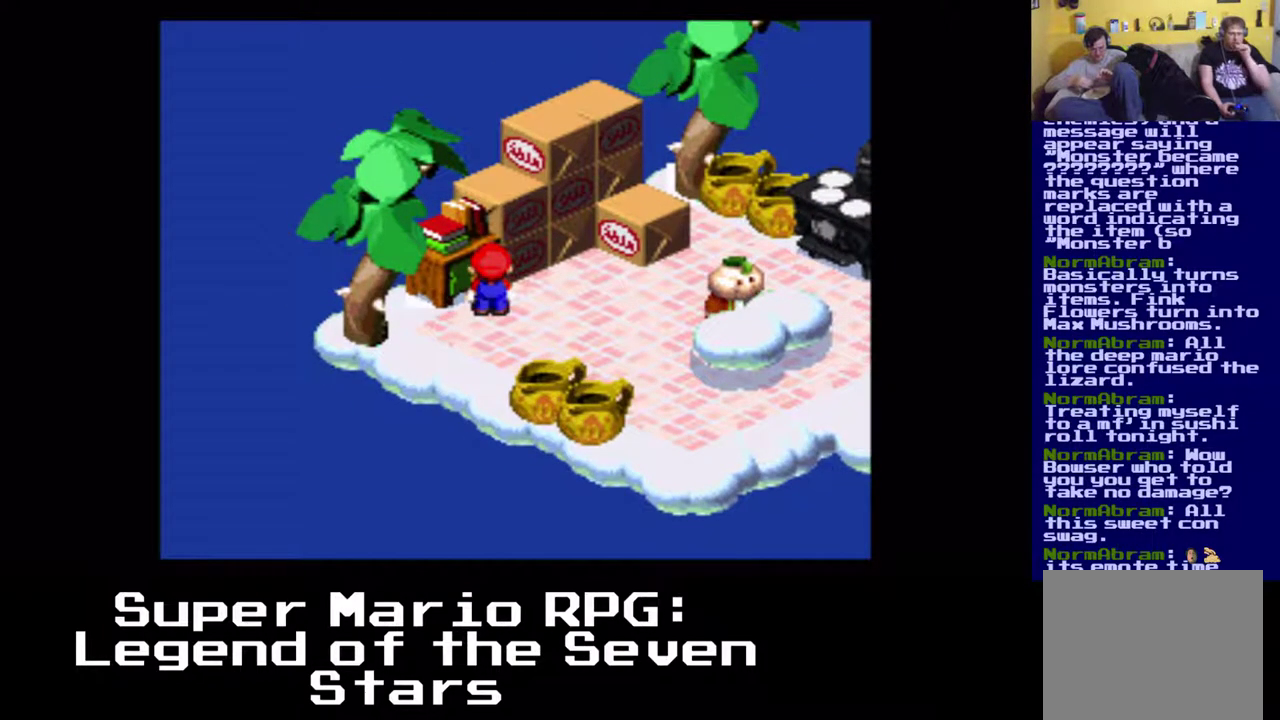
{"buttons": [], "left_stick": "center", "events": []}
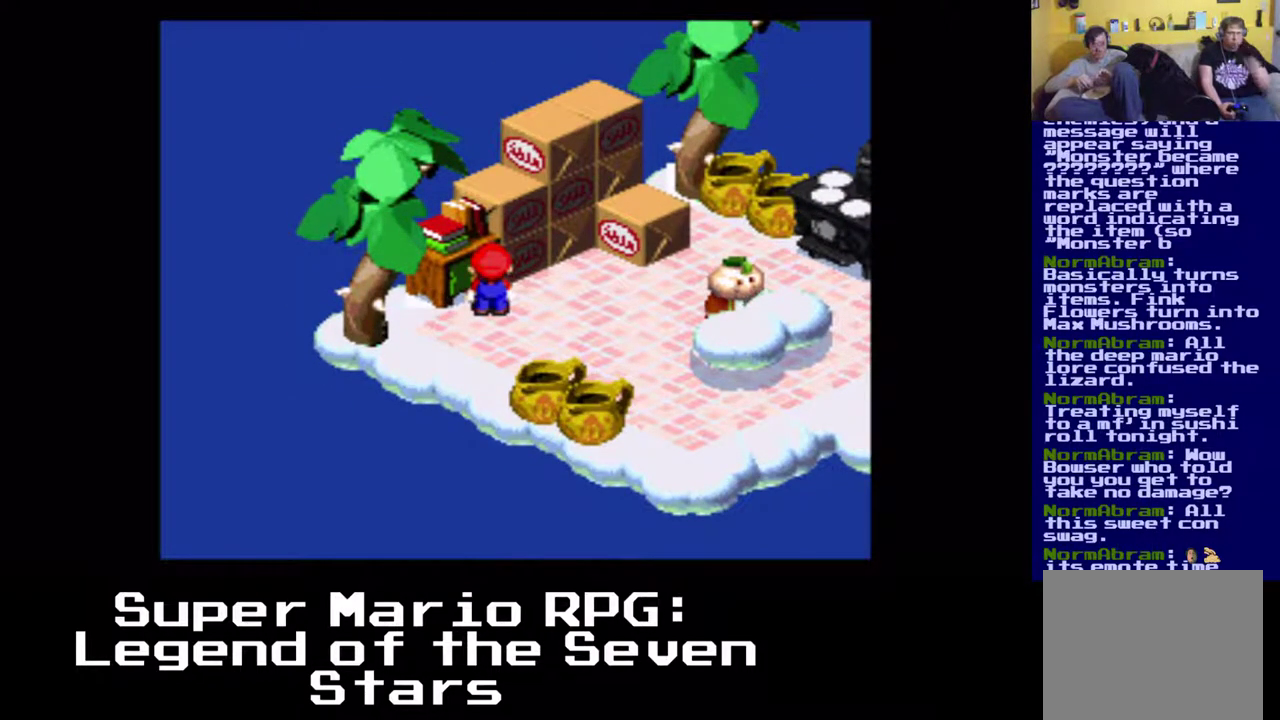
{"buttons": [], "left_stick": "center", "events": []}
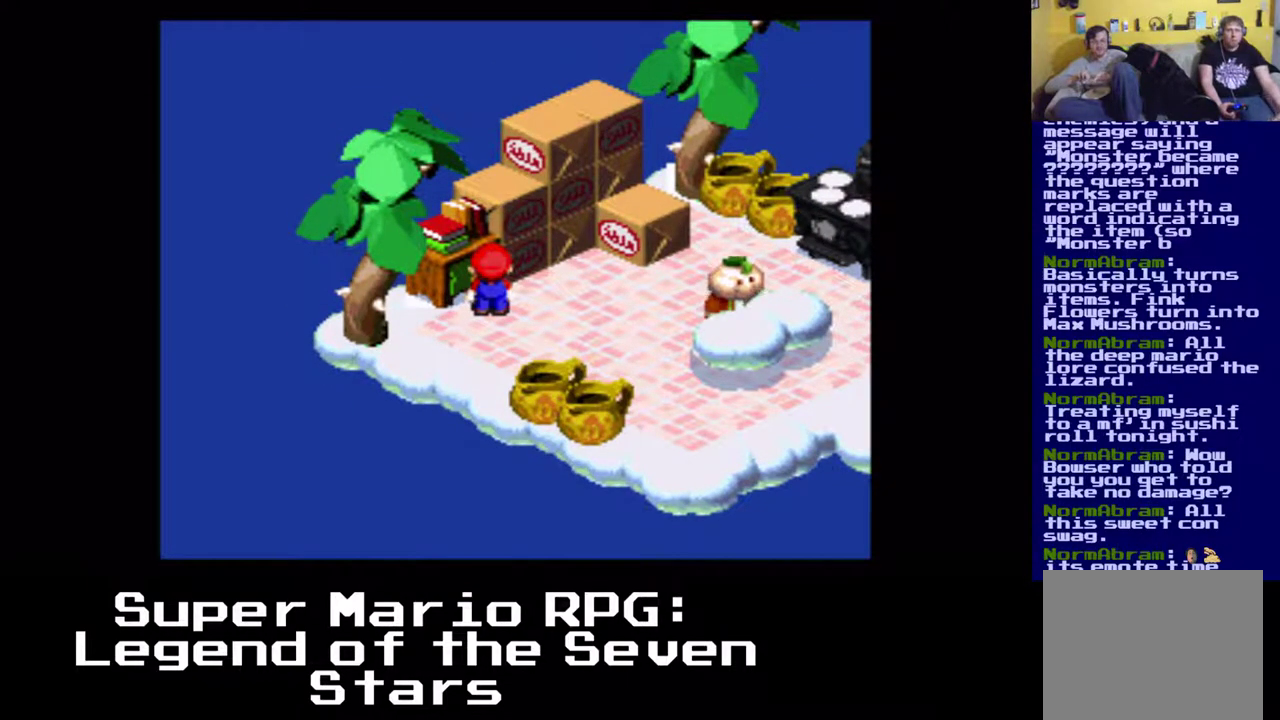
{"buttons": [], "left_stick": "center", "events": []}
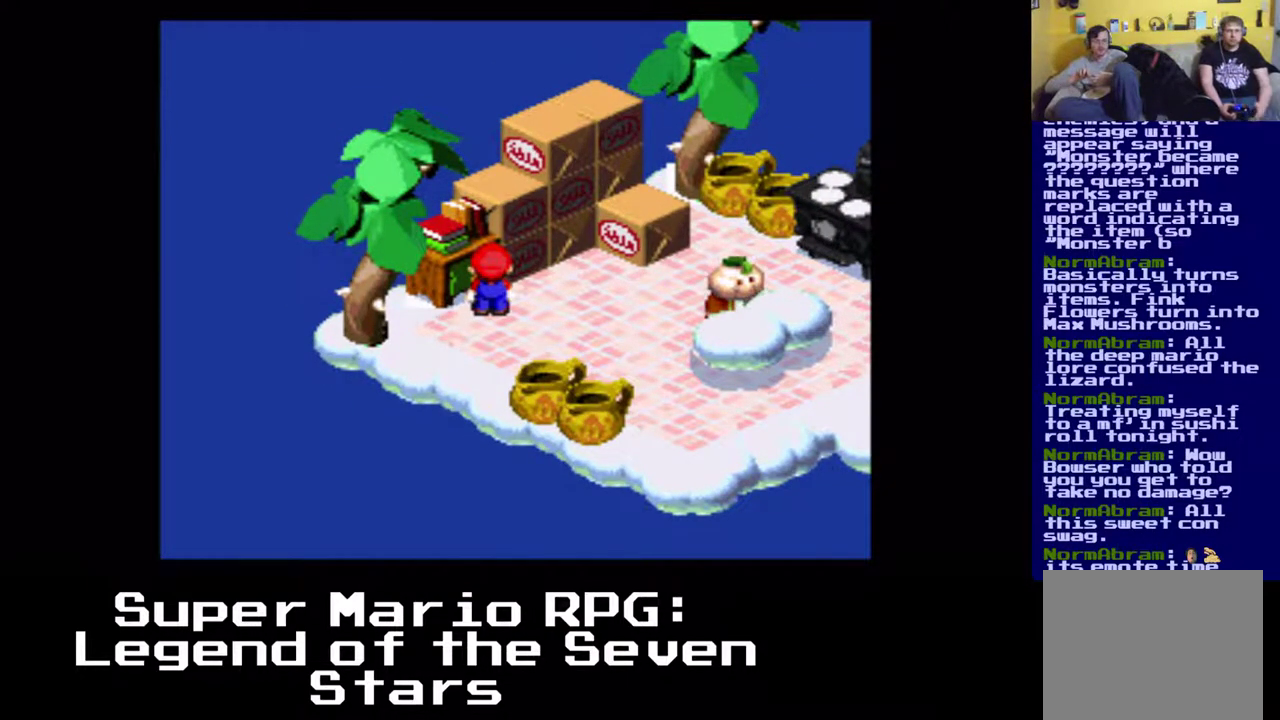
{"buttons": ["X", "DPAD_DOWN", "DPAD_RIGHT"], "left_stick": "center", "events": [[50, "DPAD_RIGHT", "down"], [100, "DPAD_DOWN", "down"], [200, "X", "down"]]}
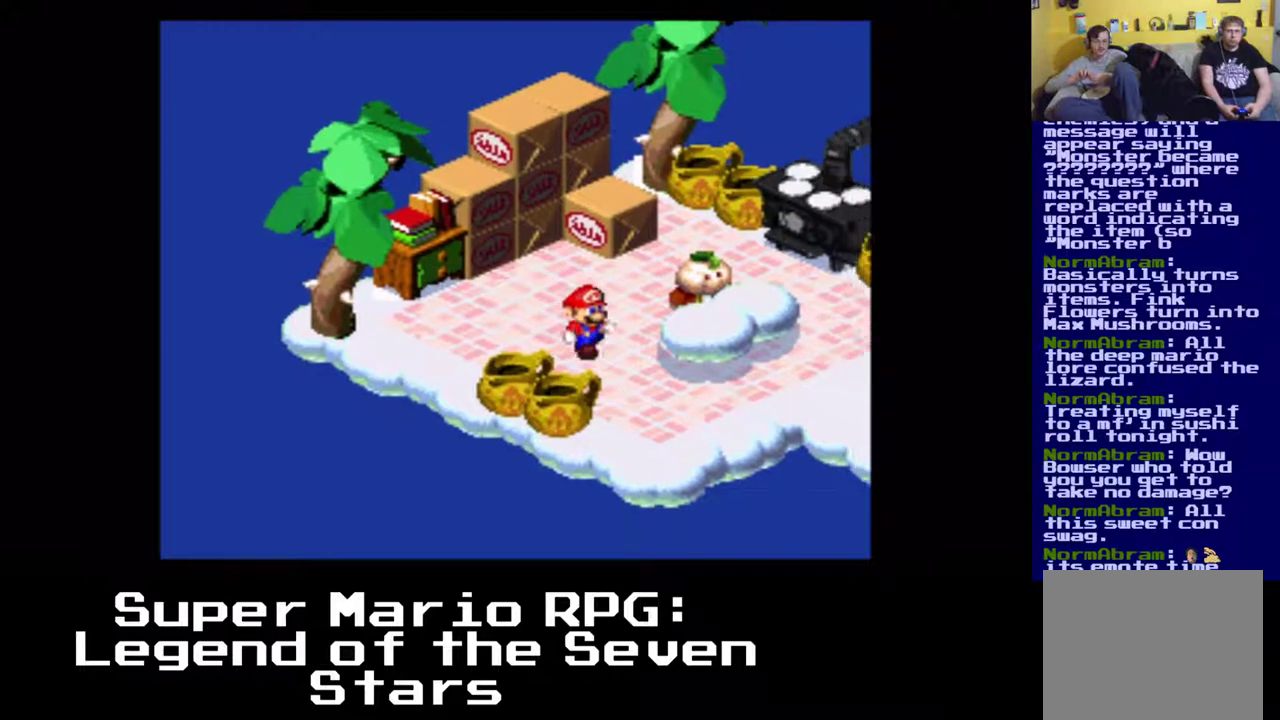
{"buttons": ["X", "DPAD_RIGHT"], "left_stick": "center", "events": [[33, "A", "down"], [383, "A", "up"], [433, "DPAD_DOWN", "up"]]}
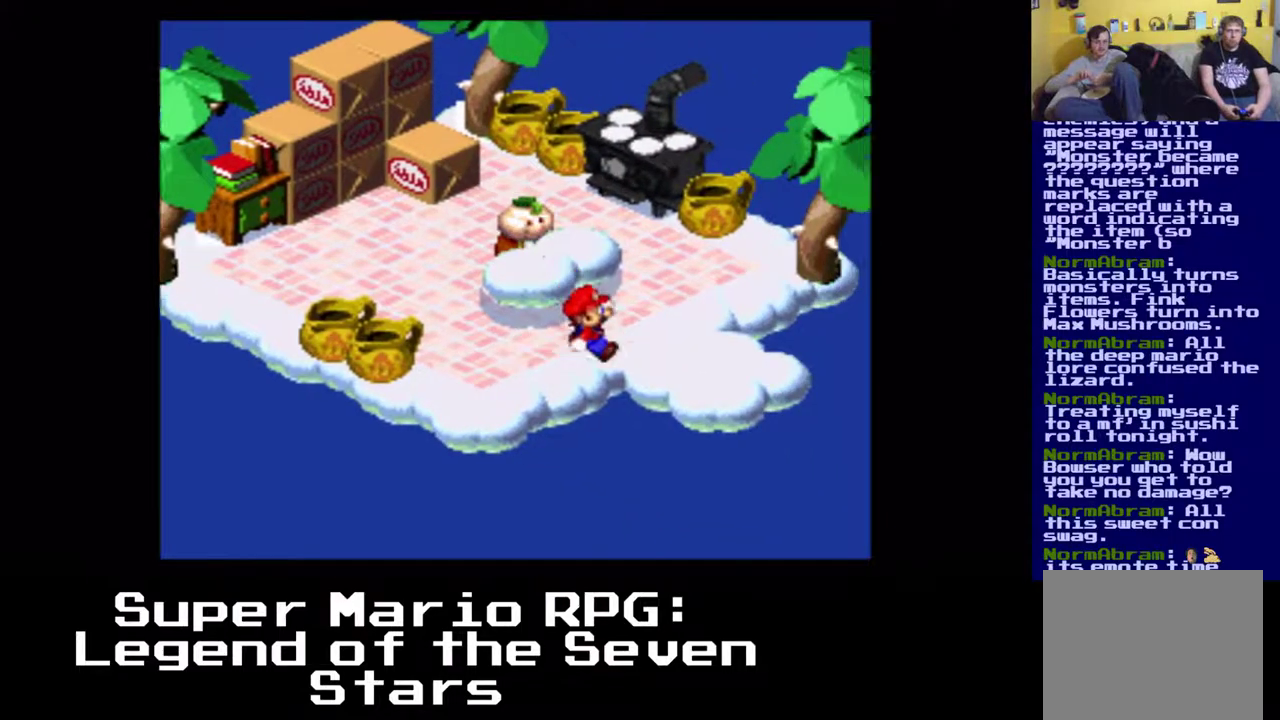
{"buttons": ["X", "DPAD_DOWN", "DPAD_RIGHT"], "left_stick": "center", "events": [[150, "DPAD_DOWN", "down"], [217, "DPAD_RIGHT", "up"], [450, "DPAD_RIGHT", "down"]]}
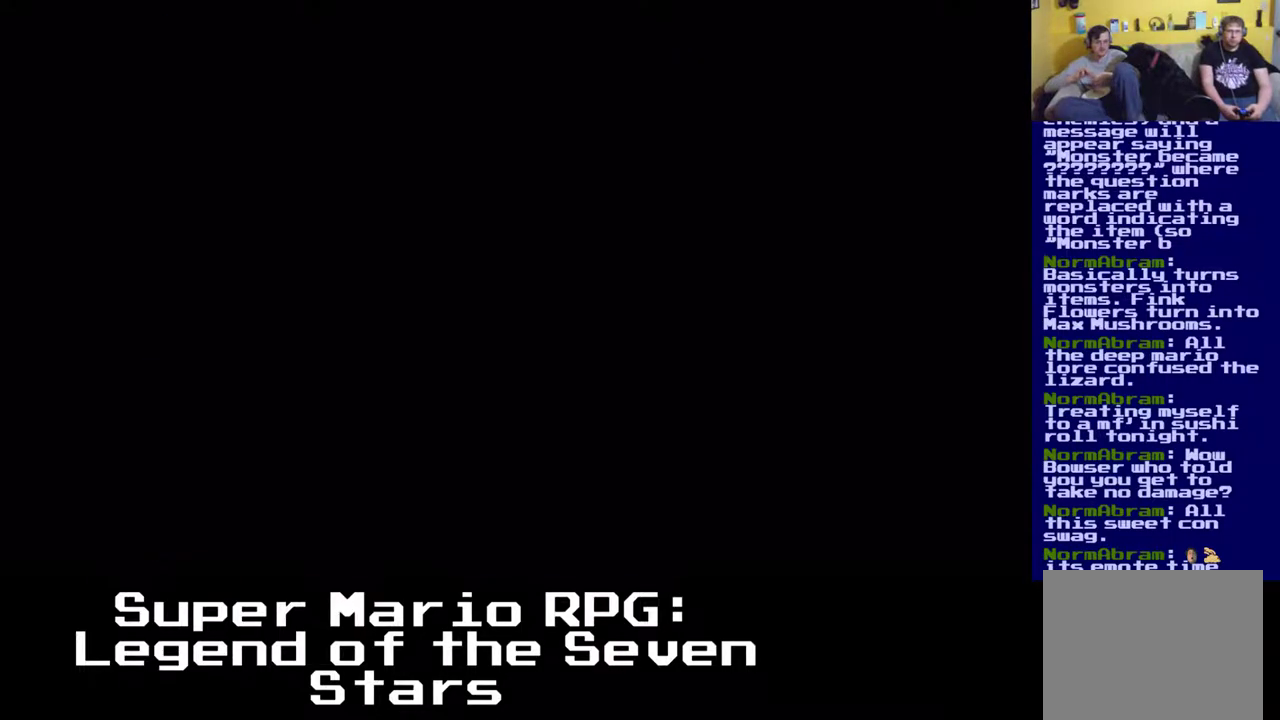
{"buttons": ["DPAD_DOWN", "DPAD_RIGHT"], "left_stick": "center", "events": [[217, "X", "up"]]}
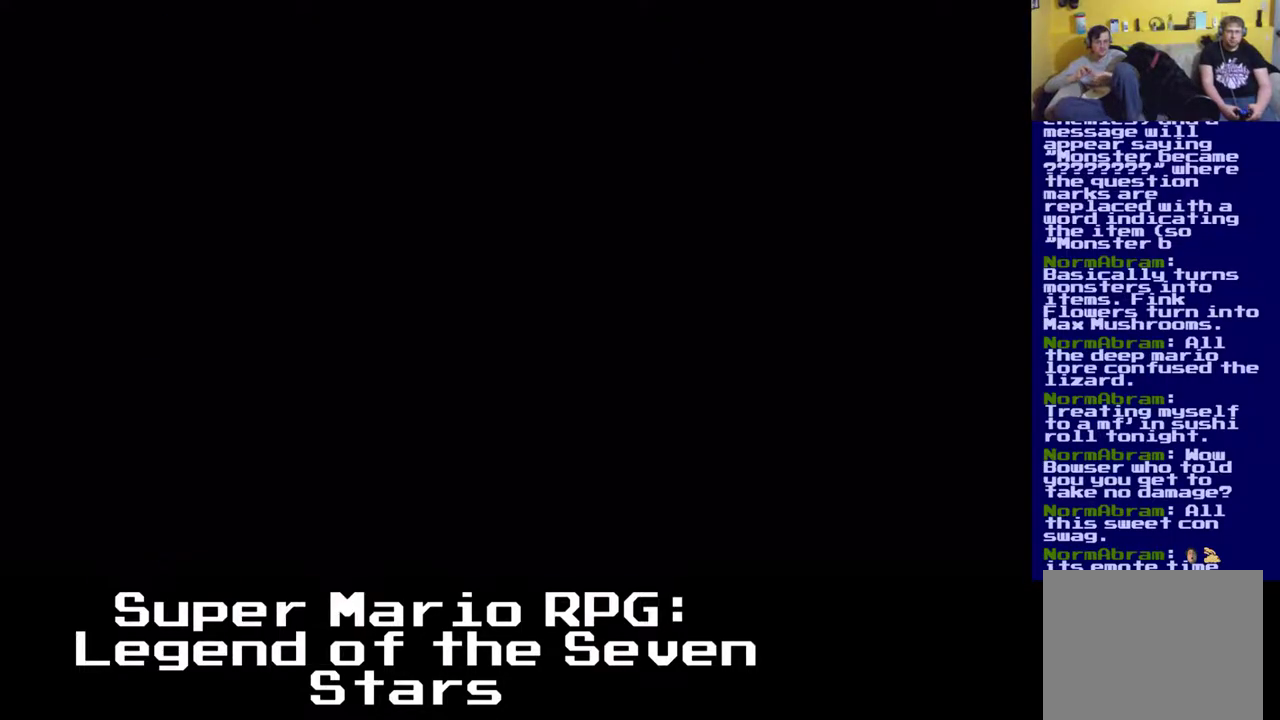
{"buttons": ["X"], "left_stick": "center", "events": [[167, "DPAD_DOWN", "up"], [167, "DPAD_RIGHT", "up"], [367, "X", "down"]]}
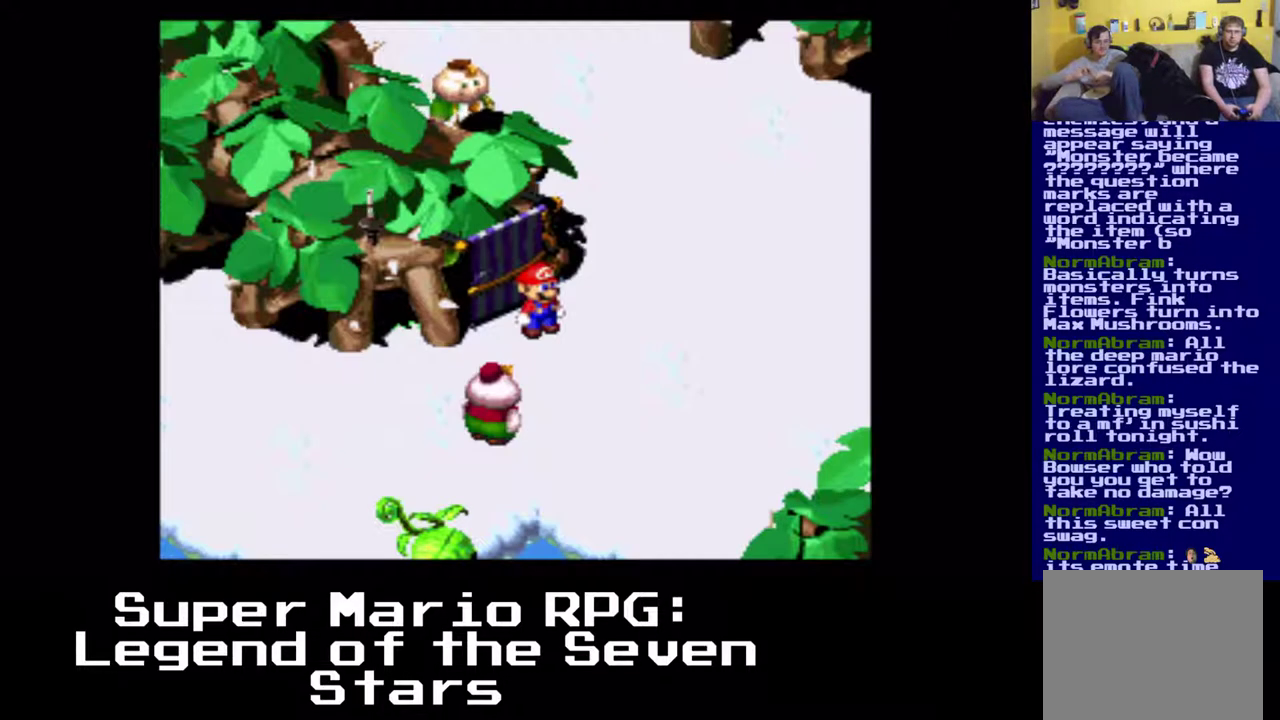
{"buttons": ["X", "DPAD_UP"], "left_stick": "center", "events": [[83, "DPAD_RIGHT", "down"], [383, "DPAD_UP", "down"], [450, "DPAD_RIGHT", "up"]]}
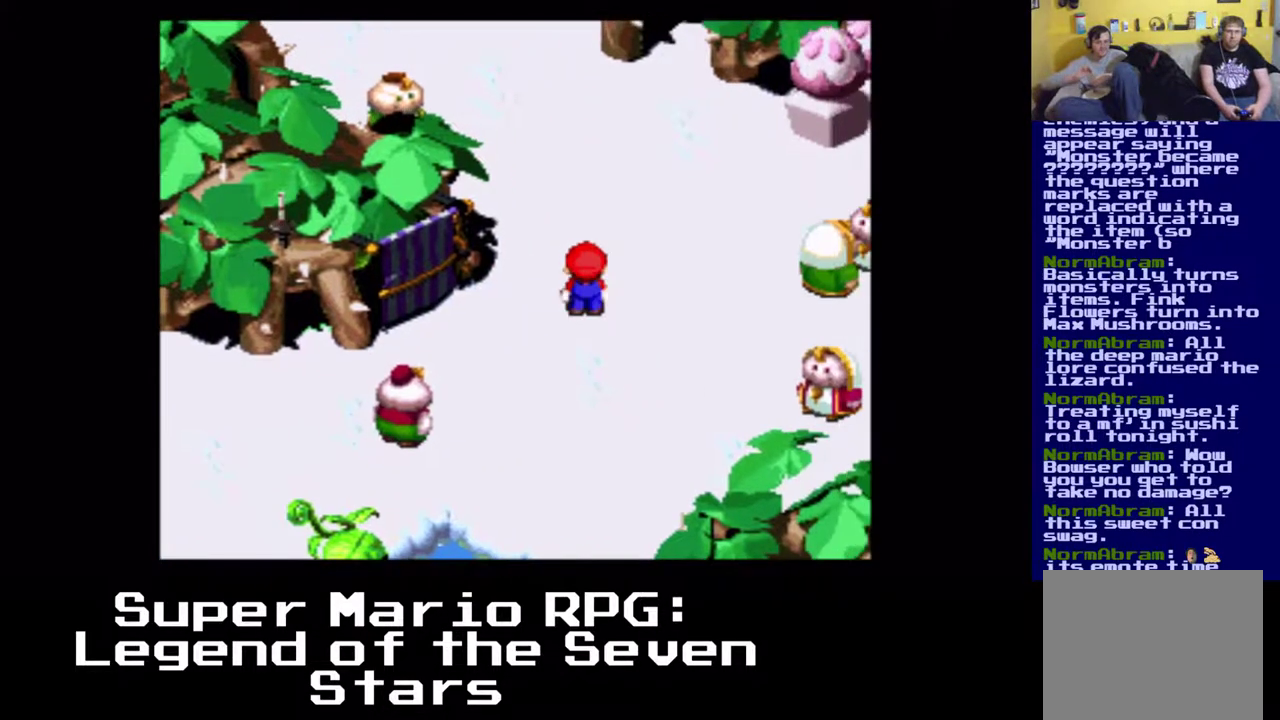
{"buttons": ["X", "DPAD_UP", "DPAD_LEFT"], "left_stick": "center", "events": [[300, "DPAD_LEFT", "down"]]}
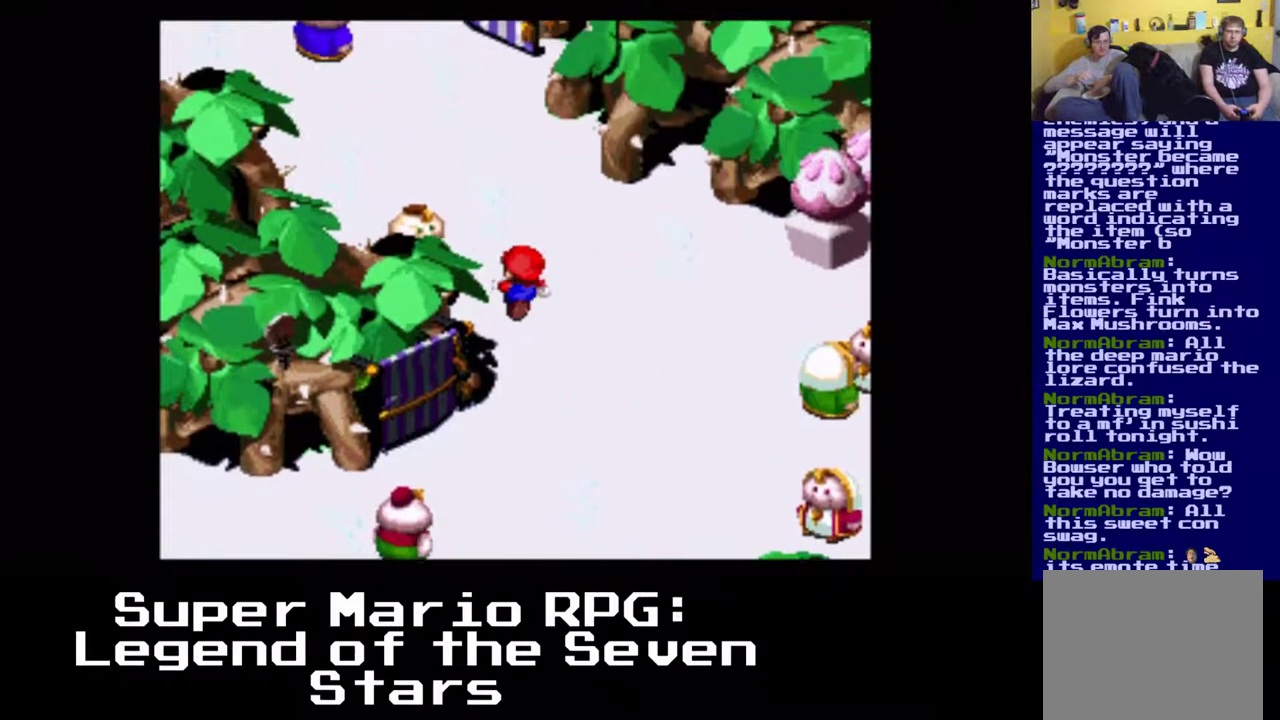
{"buttons": [], "left_stick": "center", "events": [[100, "B", "down"], [300, "X", "up"], [367, "DPAD_LEFT", "up"], [367, "DPAD_UP", "up"], [400, "B", "up"]]}
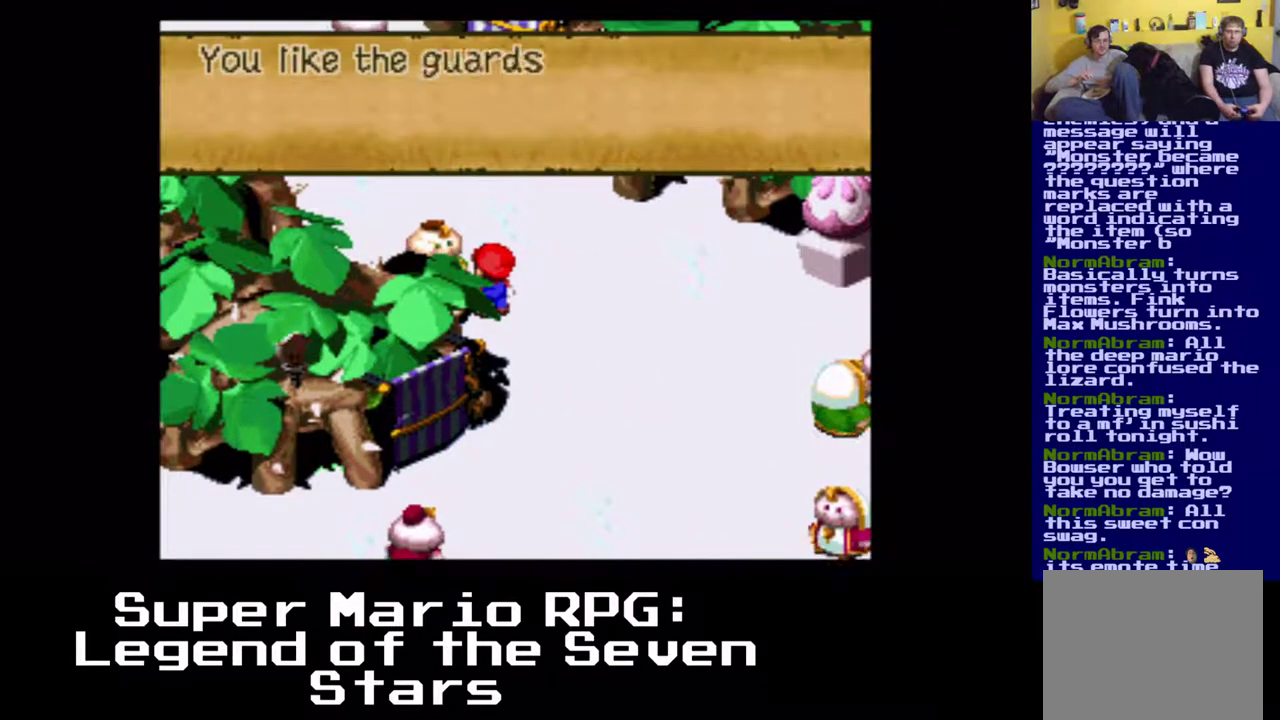
{"buttons": [], "left_stick": "center", "events": []}
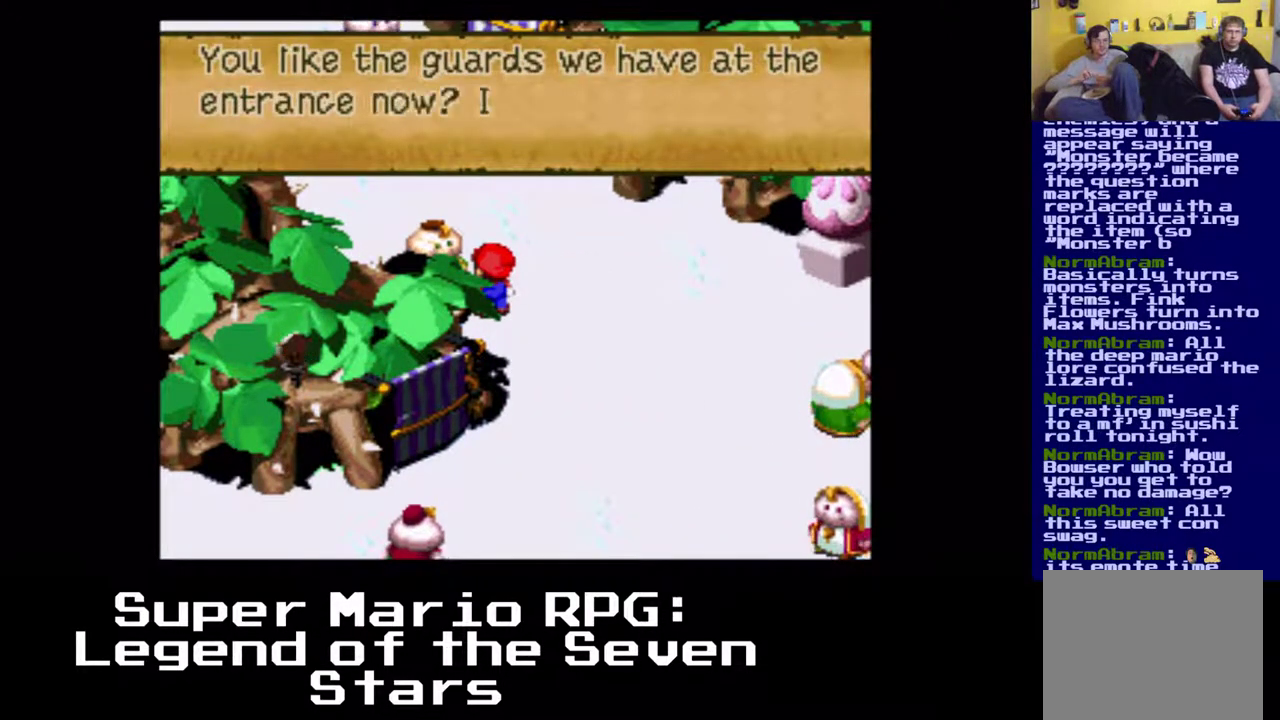
{"buttons": [], "left_stick": "center", "events": []}
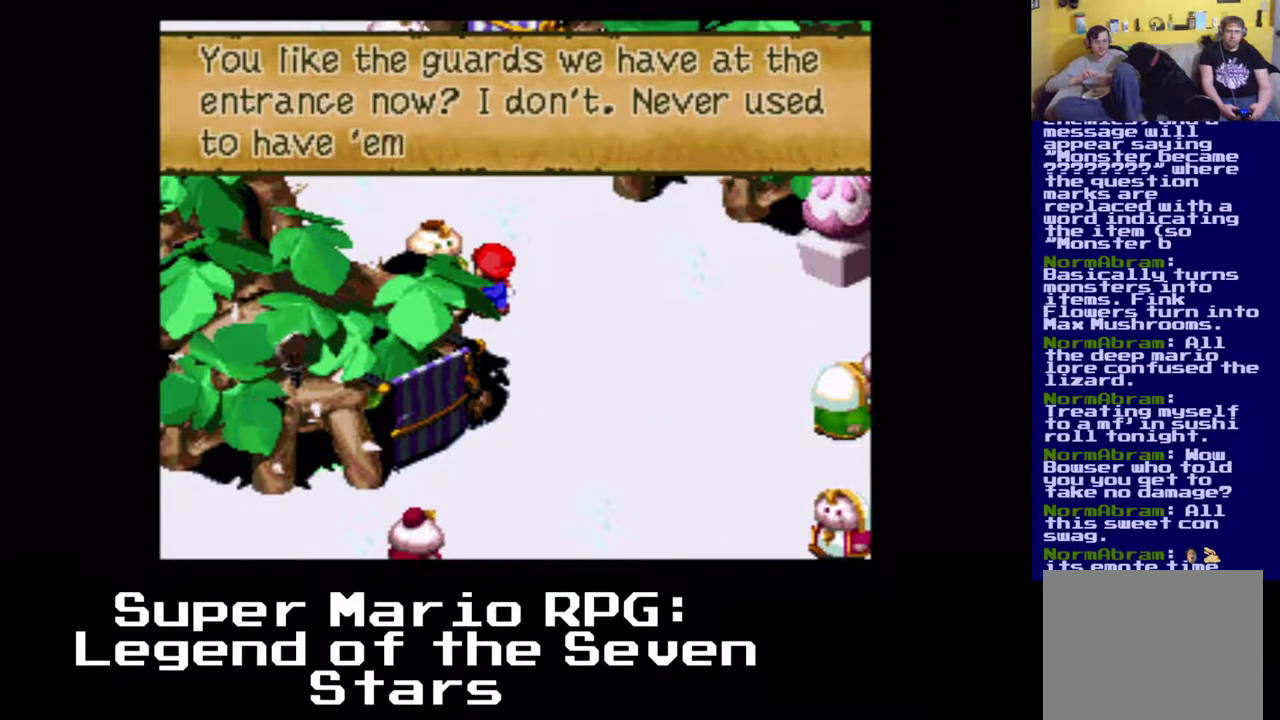
{"buttons": [], "left_stick": "center", "events": []}
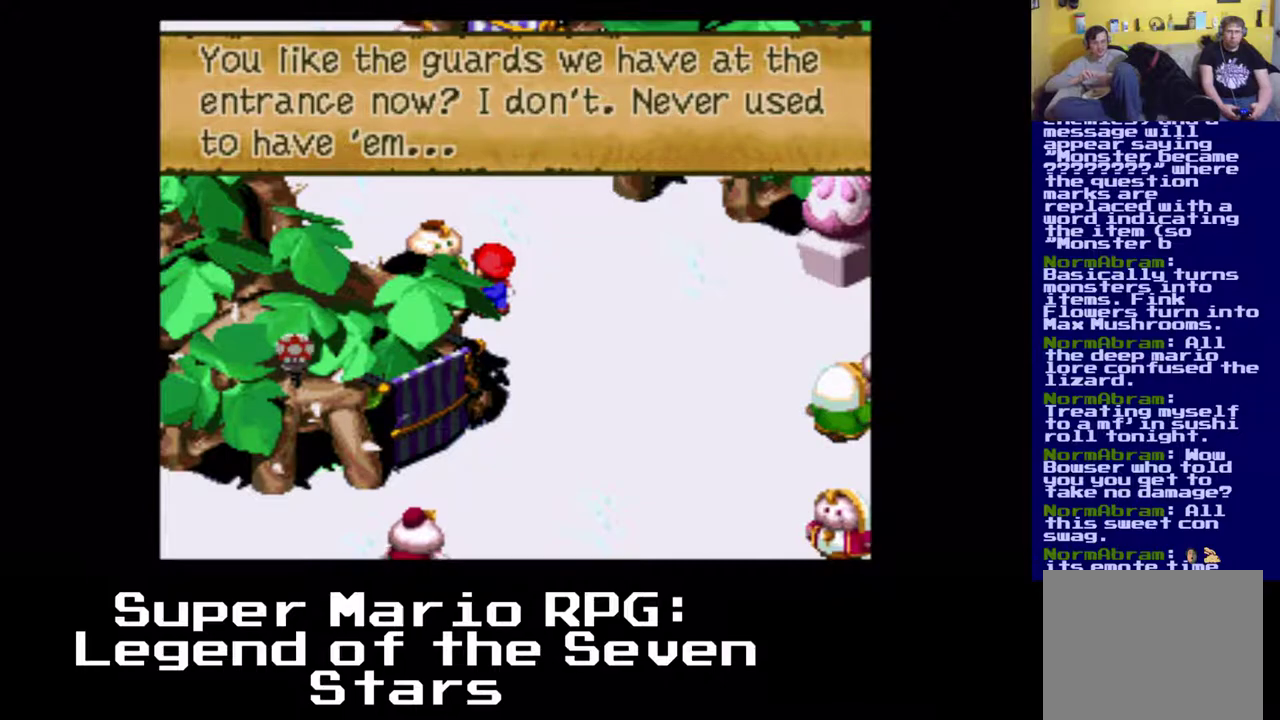
{"buttons": [], "left_stick": "center", "events": []}
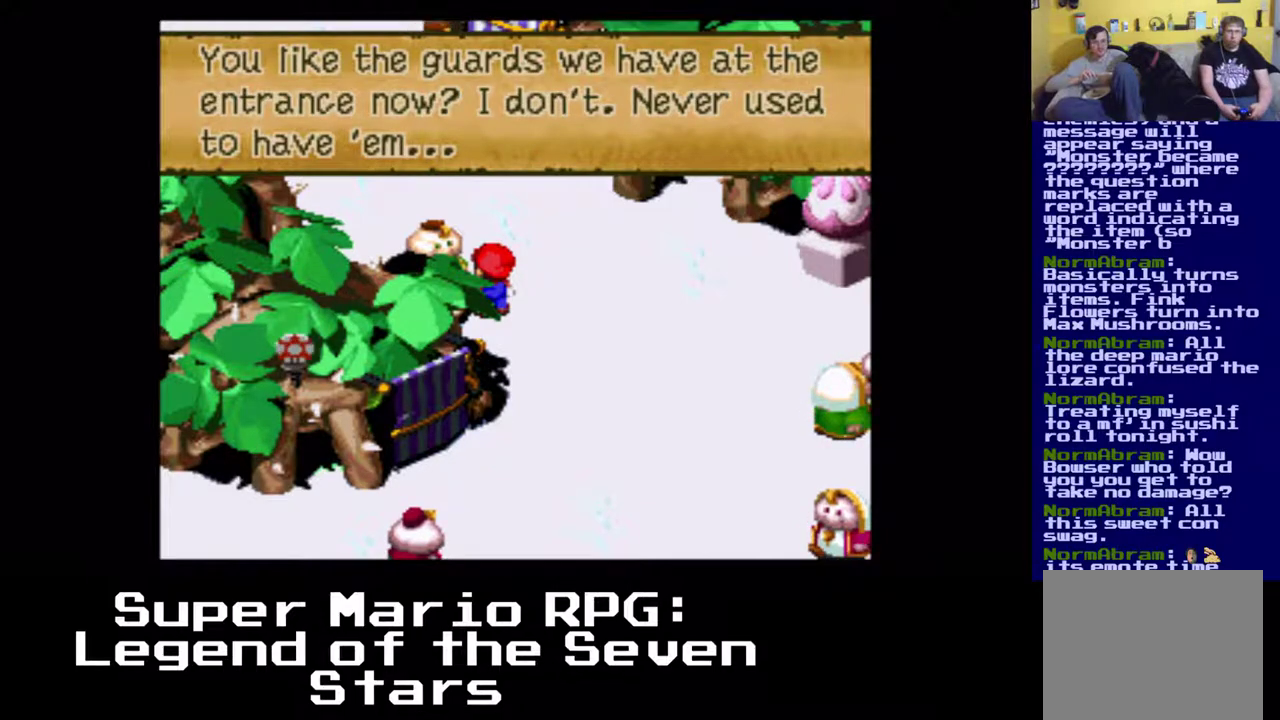
{"buttons": ["DPAD_RIGHT"], "left_stick": "center", "events": [[200, "B", "down"], [367, "B", "up"], [450, "DPAD_RIGHT", "down"]]}
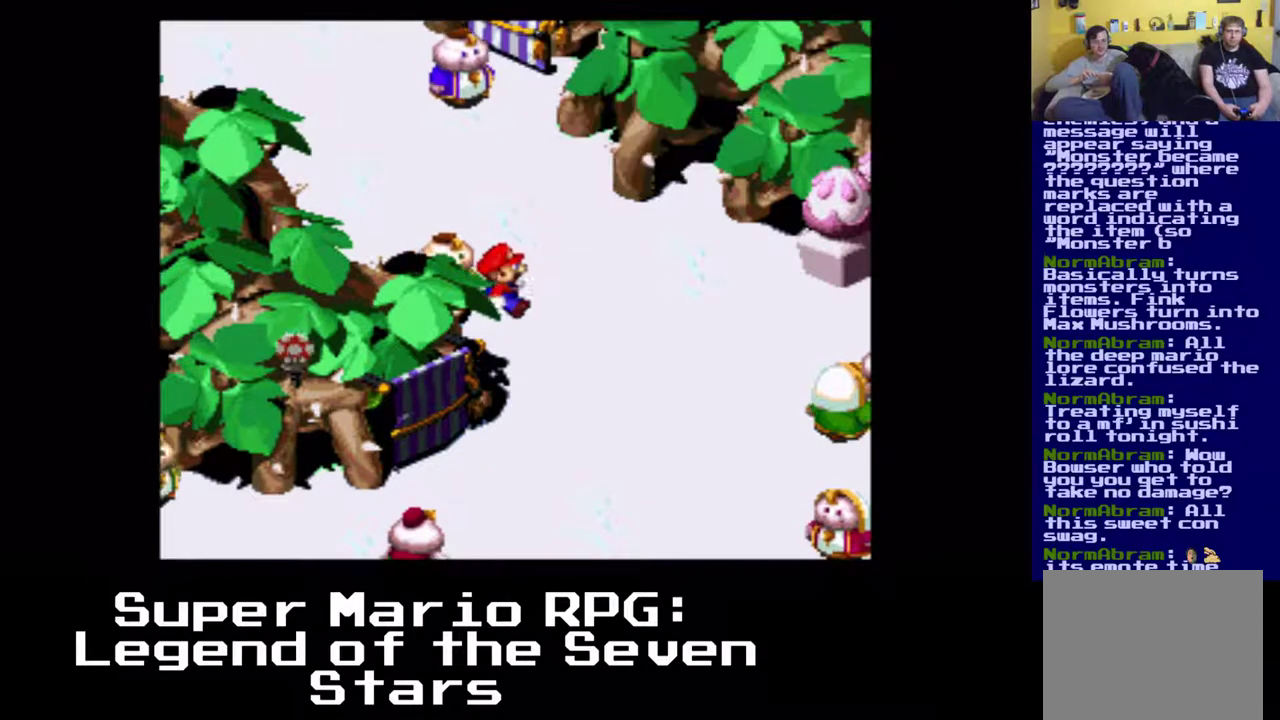
{"buttons": ["X", "DPAD_UP", "DPAD_LEFT"], "left_stick": "center", "events": [[150, "X", "down"], [200, "DPAD_UP", "down"], [300, "DPAD_RIGHT", "up"], [500, "DPAD_LEFT", "down"]]}
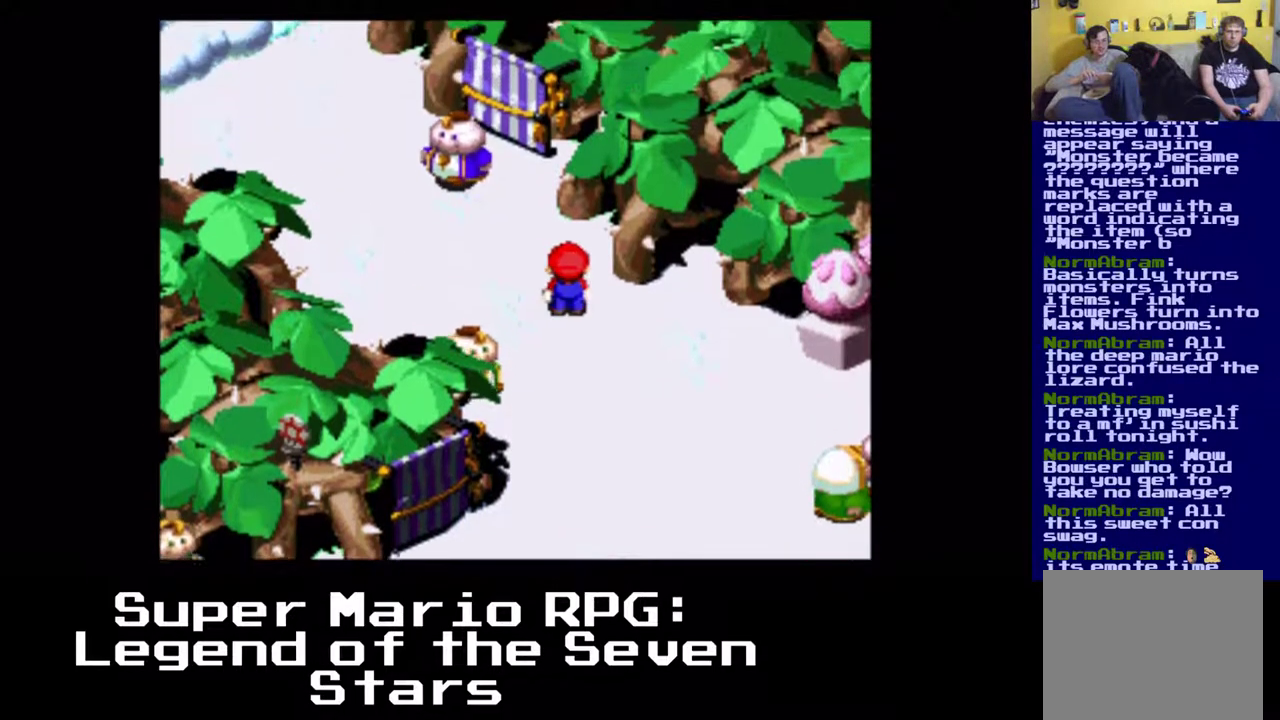
{"buttons": ["X", "DPAD_LEFT"], "left_stick": "center", "events": [[133, "DPAD_UP", "up"]]}
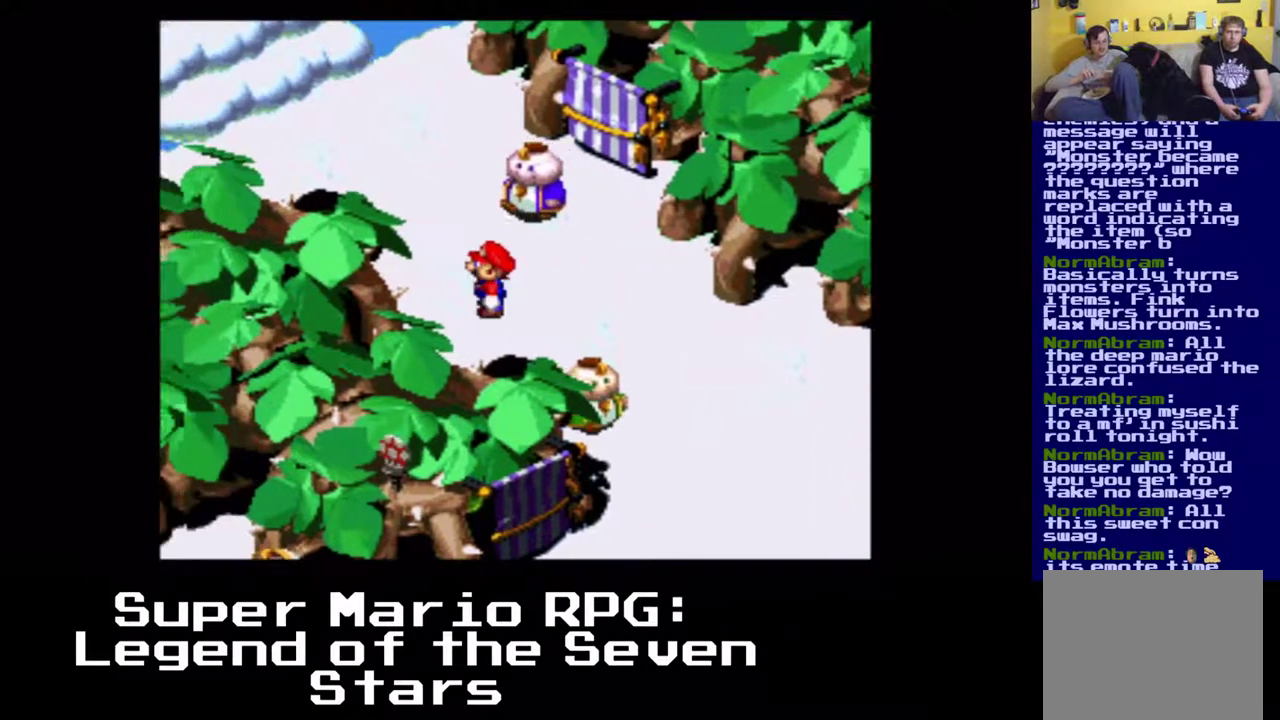
{"buttons": ["X"], "left_stick": "center", "events": [[33, "DPAD_UP", "down"], [100, "DPAD_LEFT", "up"], [283, "DPAD_RIGHT", "down"], [300, "B", "down"], [350, "DPAD_RIGHT", "up"], [367, "DPAD_UP", "up"], [500, "B", "up"]]}